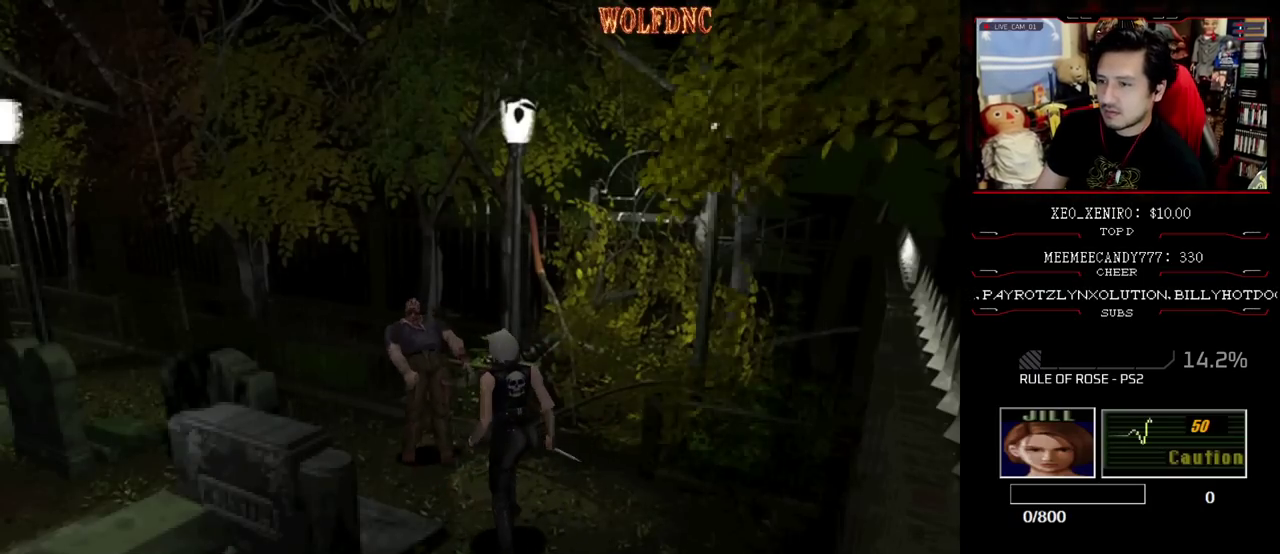
Gameplay with a controller (PlayStation layout); each line is a JSON object with the inputs held at the frame after it. "events" lists button and stick changes between this image and that frame as [ms after this image, input, new state], when the widget could be followed in between. Not read: L3 R3 other_buttons.
{"buttons": ["SQUARE", "DPAD_UP"], "events": [[117, "DPAD_LEFT", "up"], [267, "DPAD_LEFT", "down"], [400, "DPAD_LEFT", "up"]]}
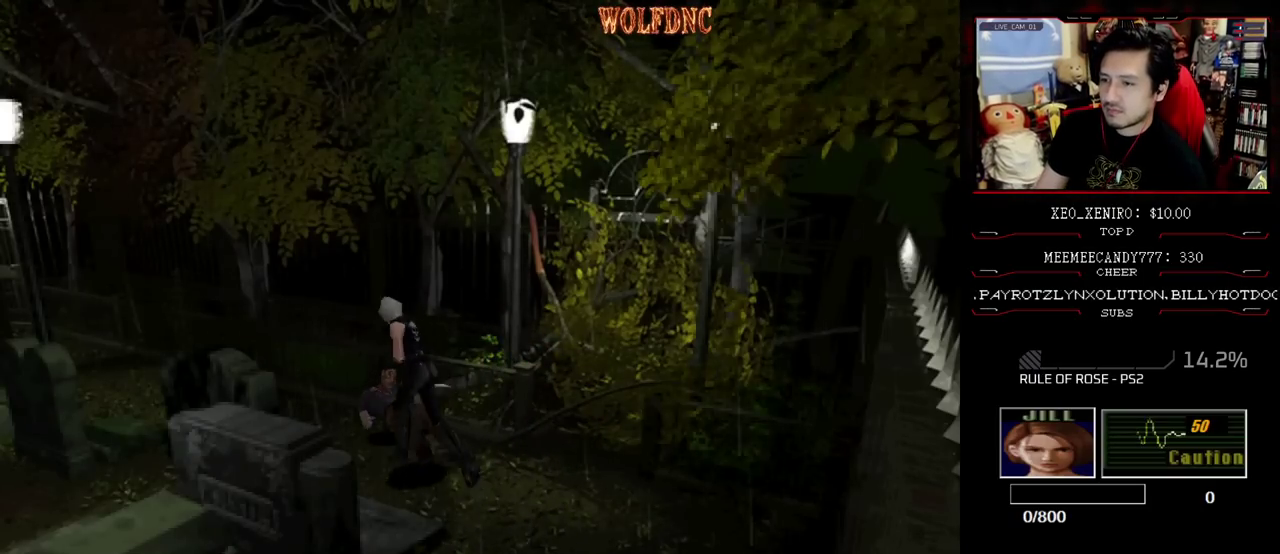
{"buttons": ["SQUARE", "DPAD_UP"], "events": []}
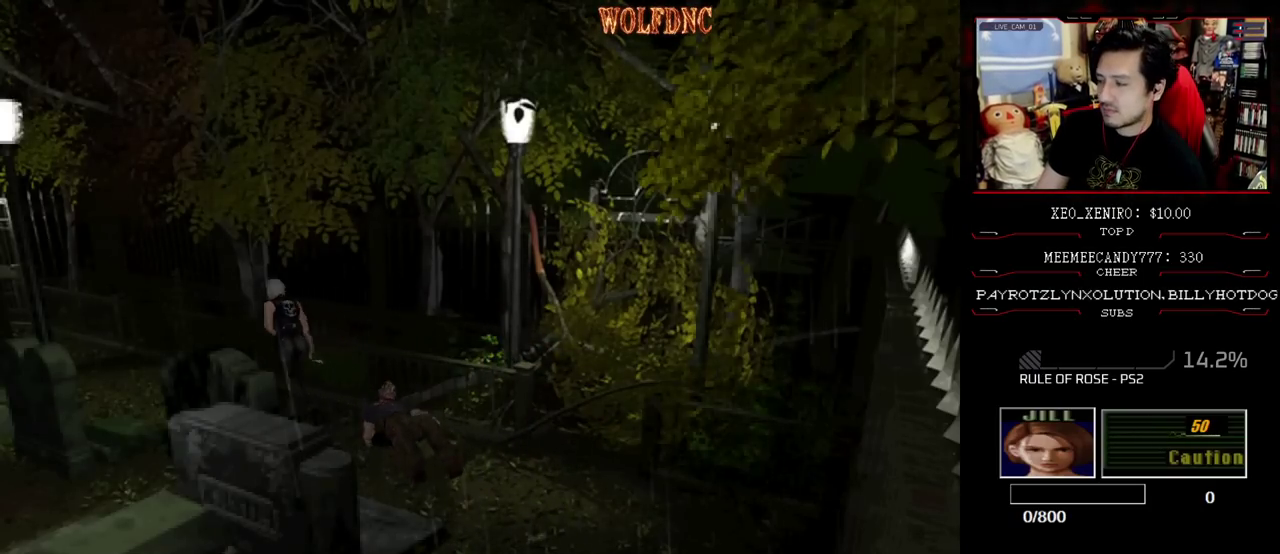
{"buttons": ["SQUARE", "DPAD_UP"], "events": [[250, "DPAD_LEFT", "down"], [333, "DPAD_LEFT", "up"]]}
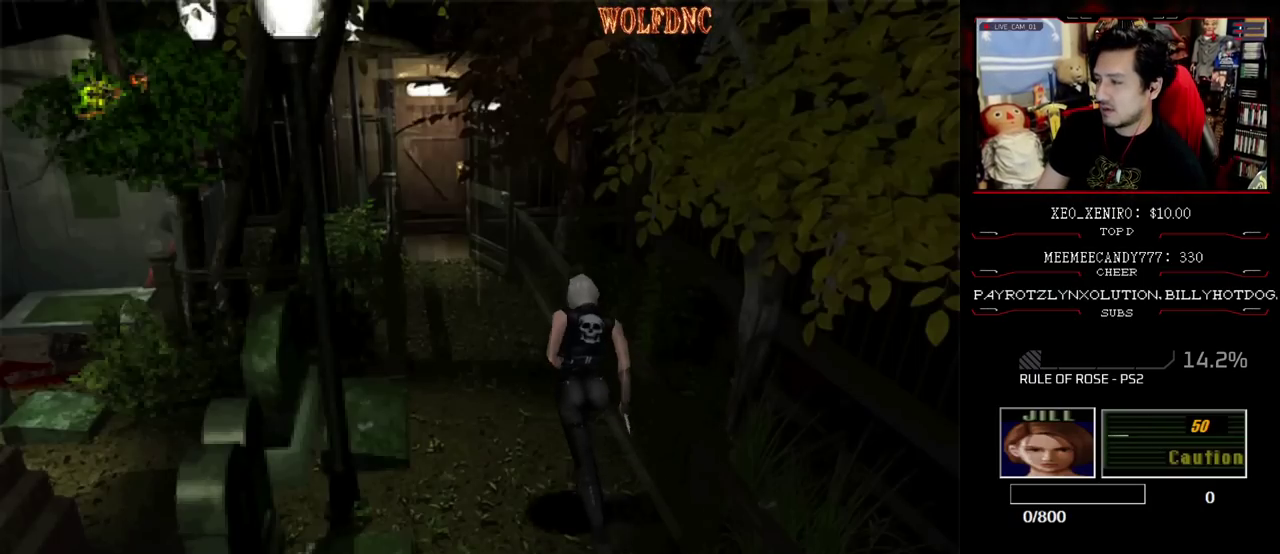
{"buttons": ["SQUARE", "DPAD_UP"], "events": [[350, "DPAD_RIGHT", "down"], [450, "DPAD_RIGHT", "up"]]}
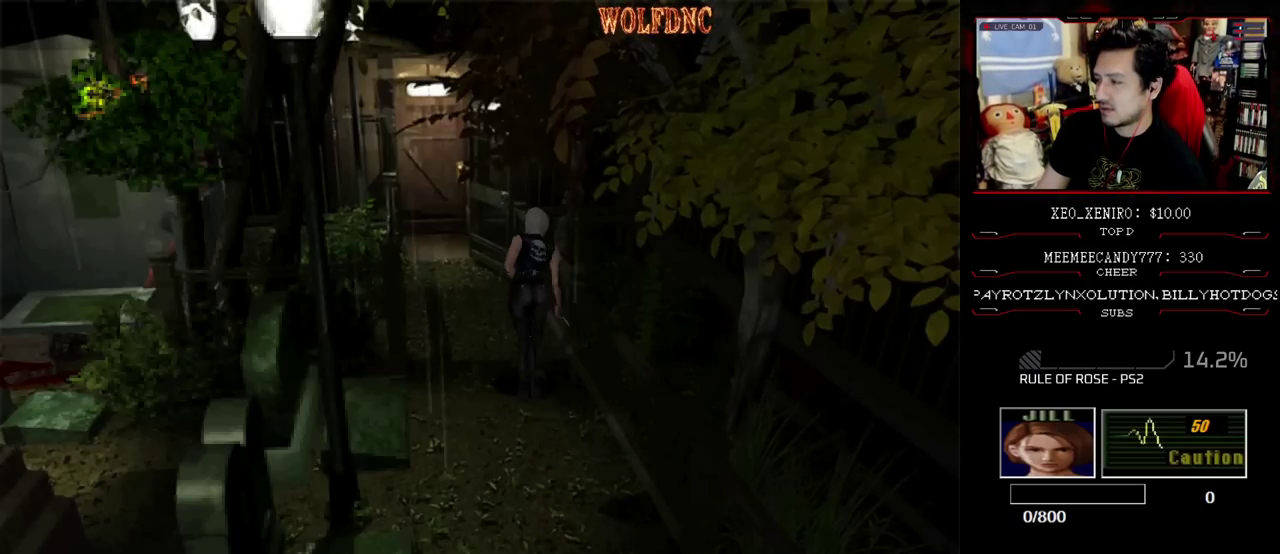
{"buttons": ["SQUARE", "DPAD_UP"], "events": []}
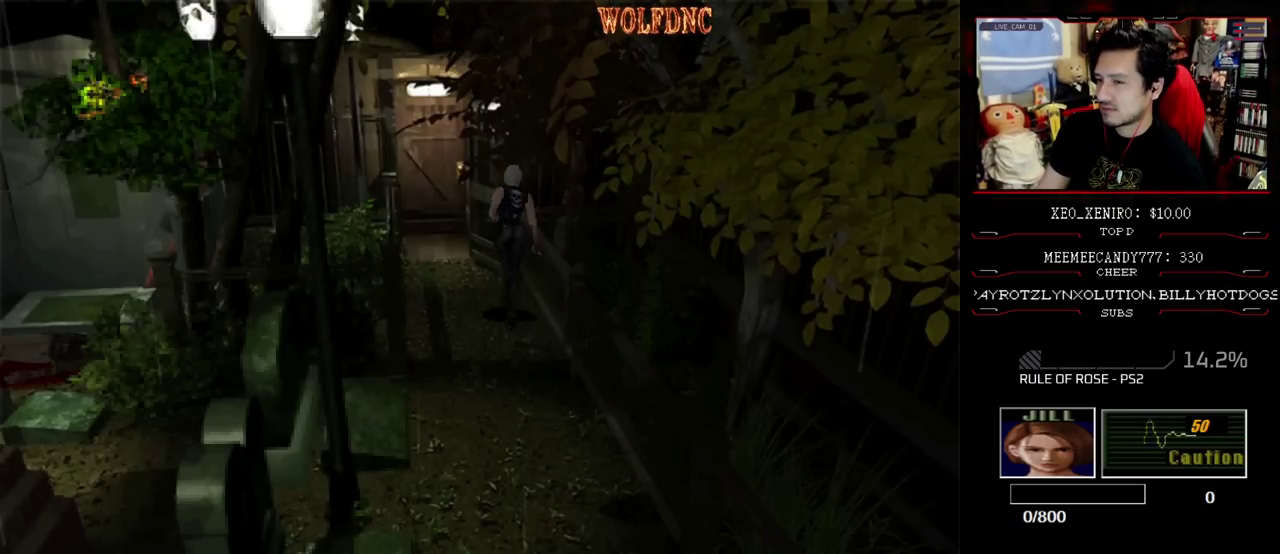
{"buttons": ["SQUARE", "DPAD_UP"], "events": [[67, "DPAD_LEFT", "down"], [250, "DPAD_LEFT", "up"]]}
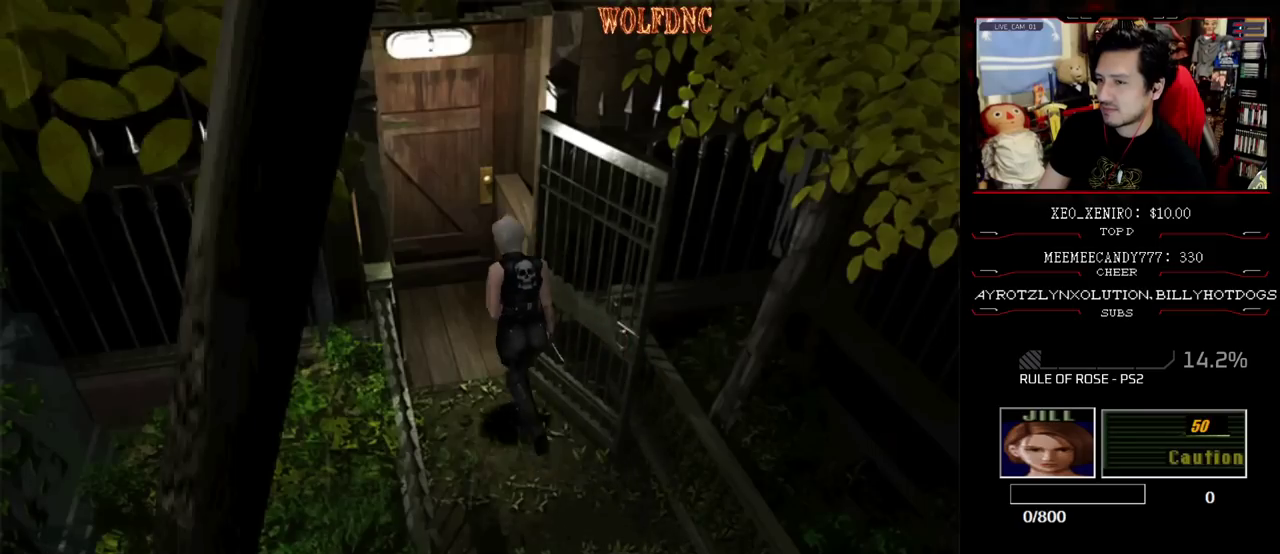
{"buttons": ["SQUARE", "DPAD_UP"], "events": [[83, "CROSS", "down"], [117, "DPAD_RIGHT", "down"], [167, "CROSS", "up"], [217, "DPAD_RIGHT", "up"], [317, "CROSS", "down"], [367, "CROSS", "up"], [417, "CROSS", "down"], [467, "CROSS", "up"]]}
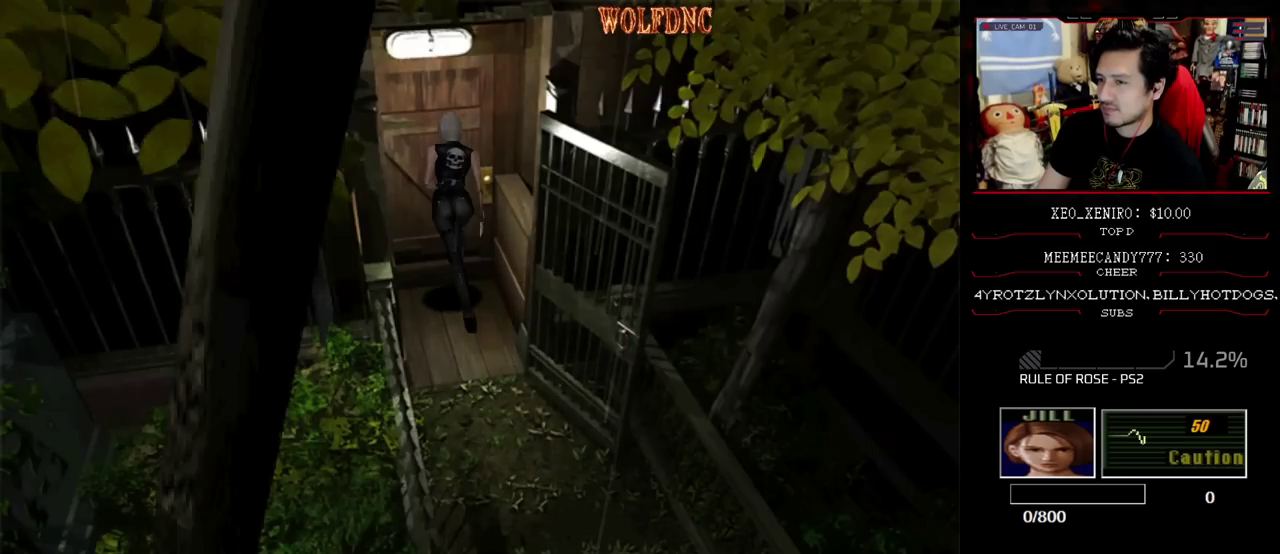
{"buttons": ["CROSS"], "events": [[17, "CROSS", "down"], [17, "DPAD_UP", "up"], [50, "SQUARE", "up"], [200, "CROSS", "up"], [250, "CROSS", "down"]]}
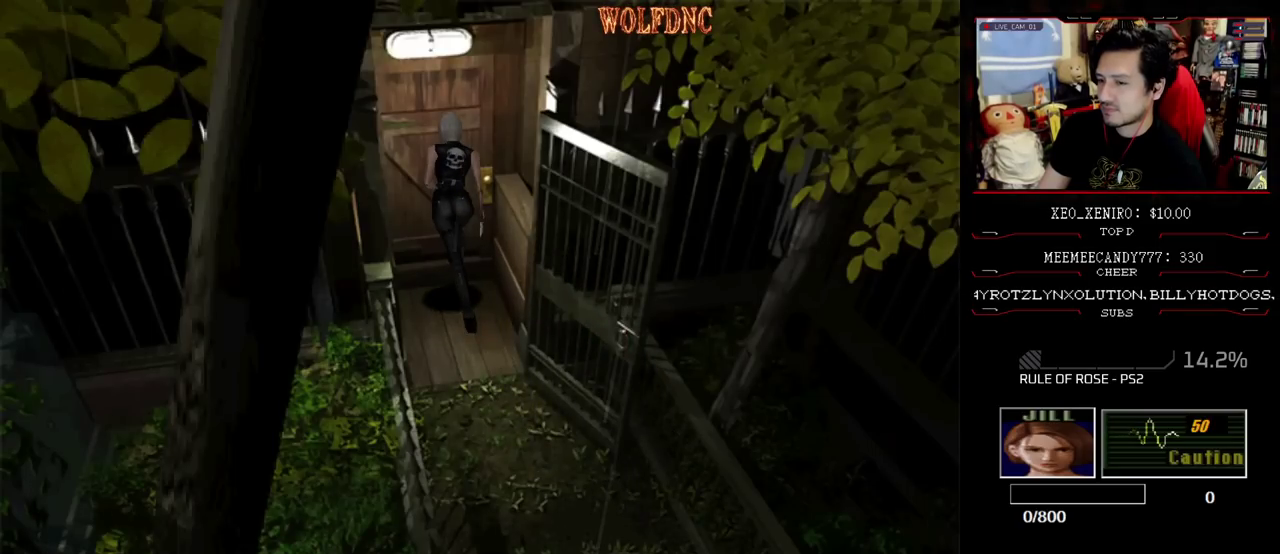
{"buttons": [], "events": [[67, "CROSS", "up"], [117, "CROSS", "down"], [167, "CROSS", "up"], [217, "CROSS", "down"], [400, "CROSS", "up"], [450, "CROSS", "down"], [500, "CROSS", "up"]]}
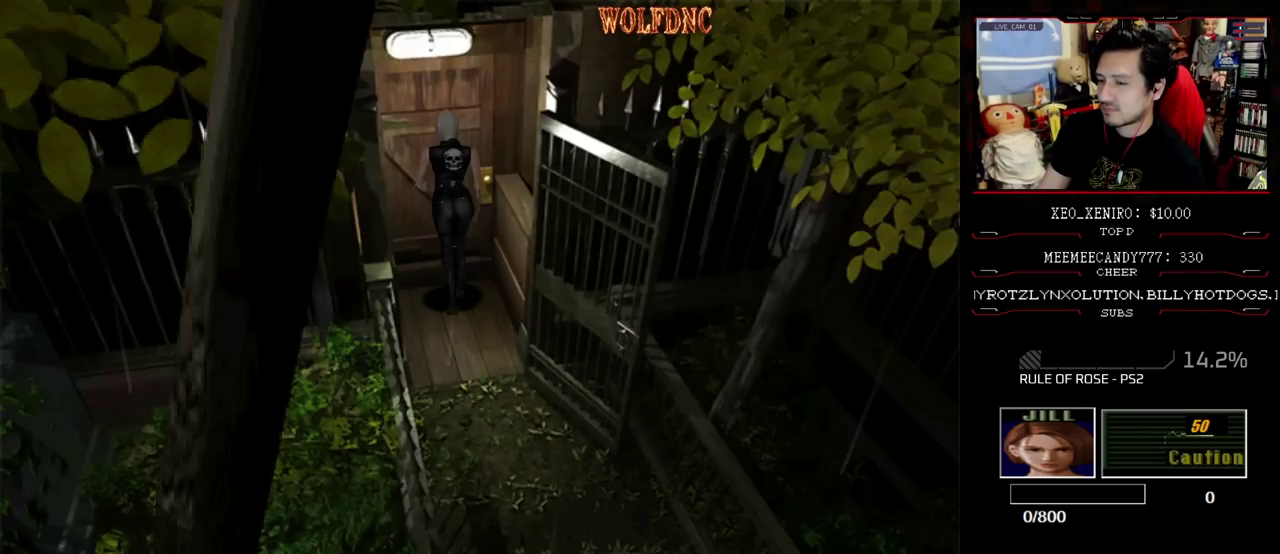
{"buttons": [], "events": []}
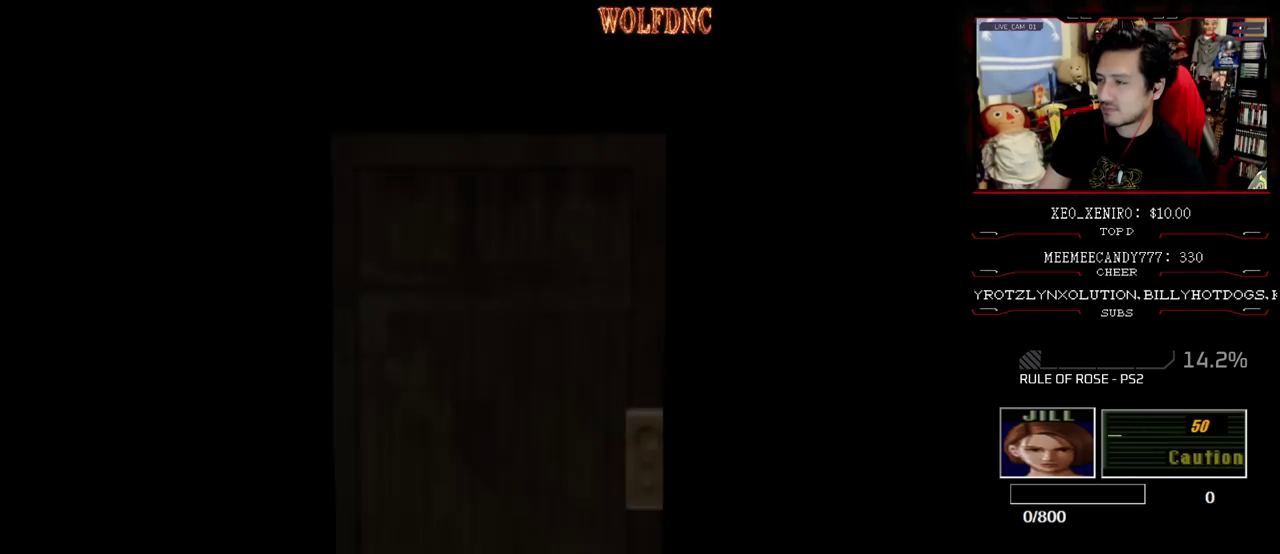
{"buttons": [], "events": []}
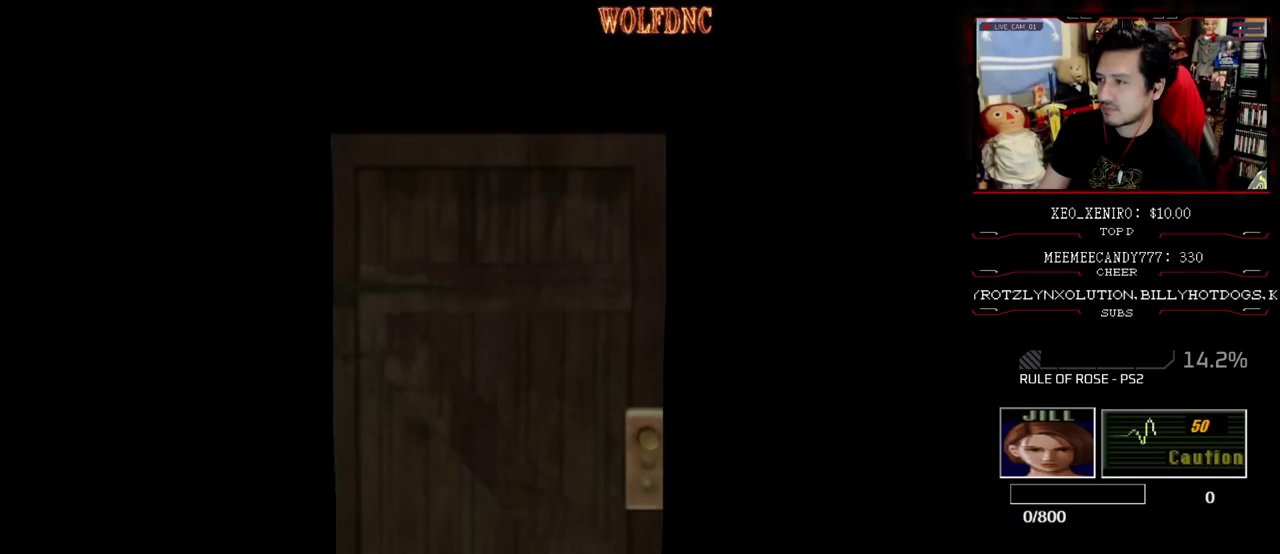
{"buttons": [], "events": []}
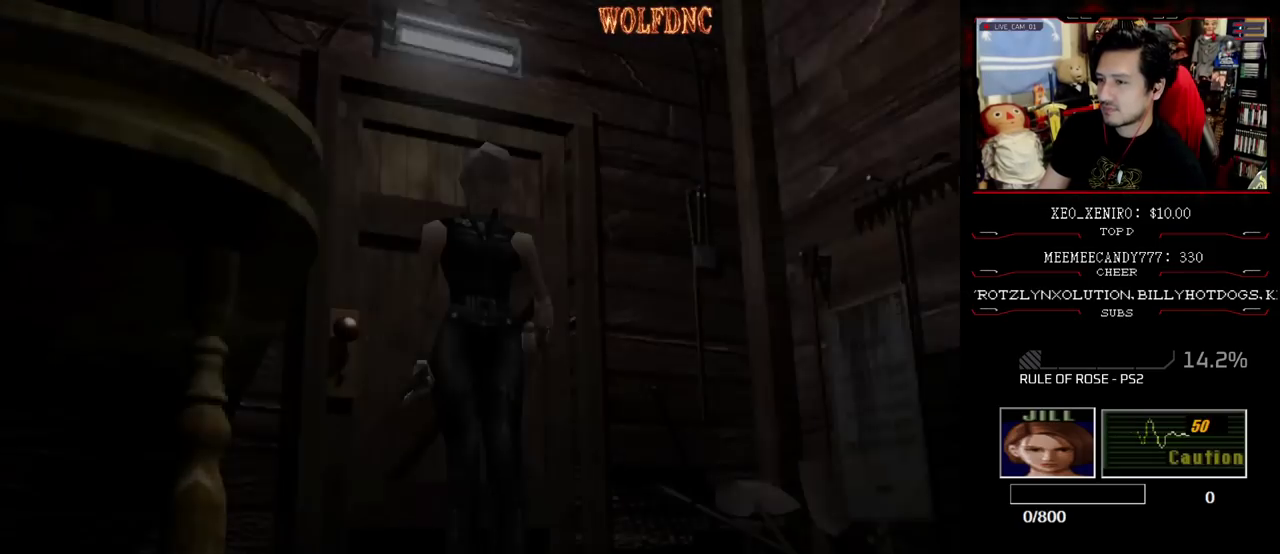
{"buttons": ["SQUARE", "DPAD_UP"], "events": [[417, "DPAD_UP", "down"], [467, "SQUARE", "down"]]}
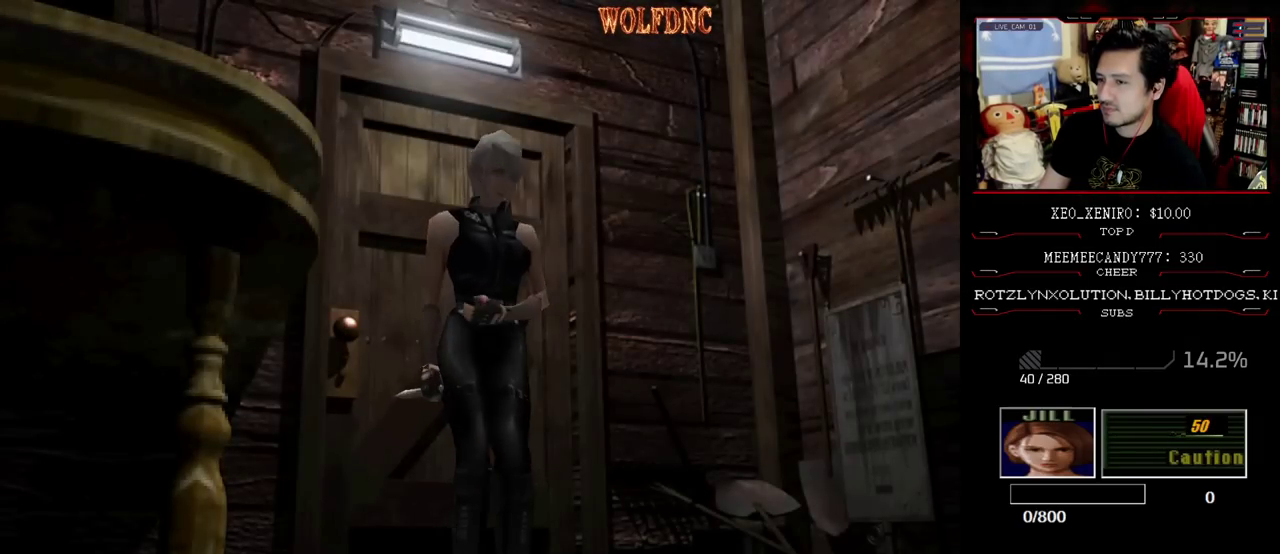
{"buttons": ["SQUARE", "DPAD_UP", "DPAD_LEFT"], "events": [[433, "DPAD_LEFT", "down"]]}
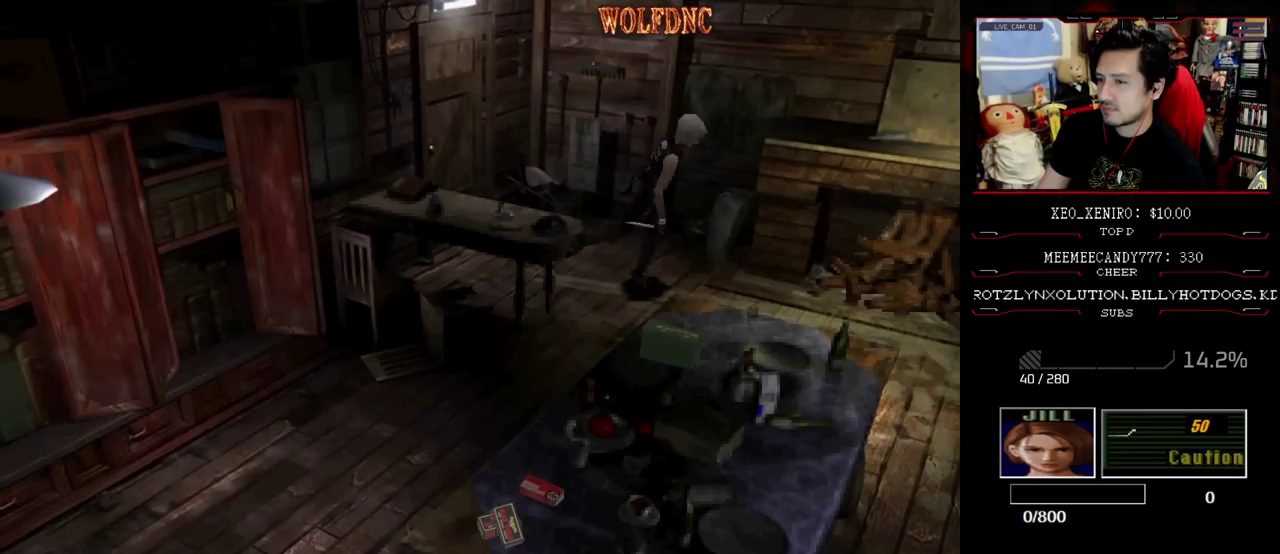
{"buttons": ["SQUARE", "DPAD_UP", "DPAD_LEFT"], "events": [[267, "DPAD_LEFT", "up"], [350, "DPAD_LEFT", "down"]]}
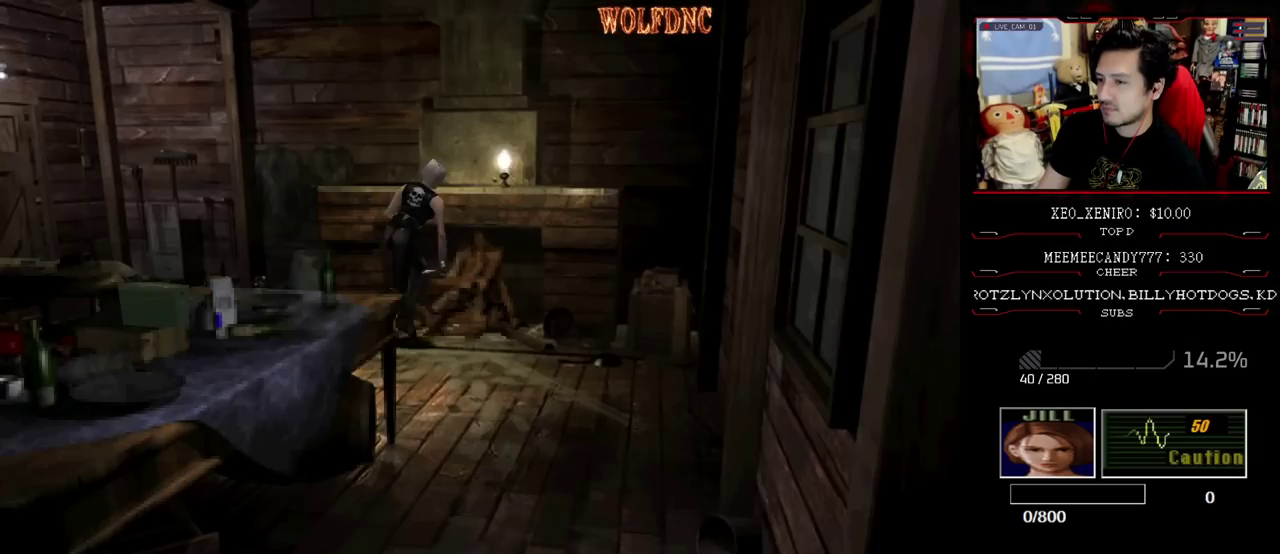
{"buttons": [], "events": [[83, "CIRCLE", "down"], [183, "DPAD_UP", "up"], [183, "SQUARE", "up"], [233, "CIRCLE", "up"], [283, "DPAD_LEFT", "up"]]}